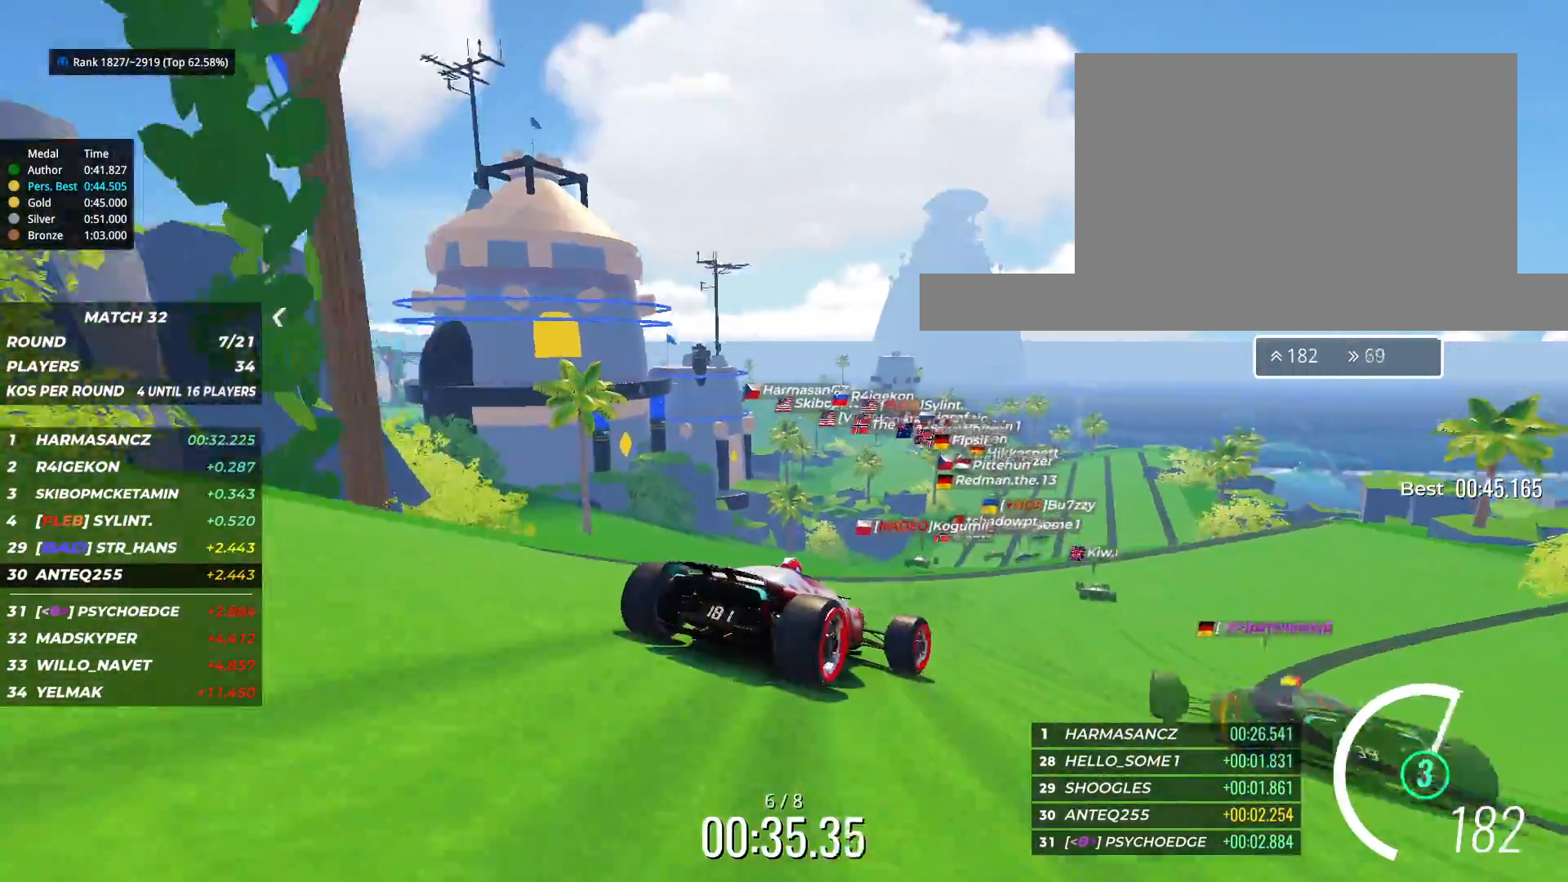
Gameplay with keyboard; each line is a JSON object with the keys held at the frame after it. "events" lists presses ("down") and releases ("up") of "down", "left", "right" and "up" between this image and that frame as [ms after this image, input, new state], when the widget could be followed in between. No other keys are recorded. Mouse input is not recorded.
{"keys": ["left", "up"], "events": [[17, "right", "down"], [83, "right", "up"], [417, "left", "down"]]}
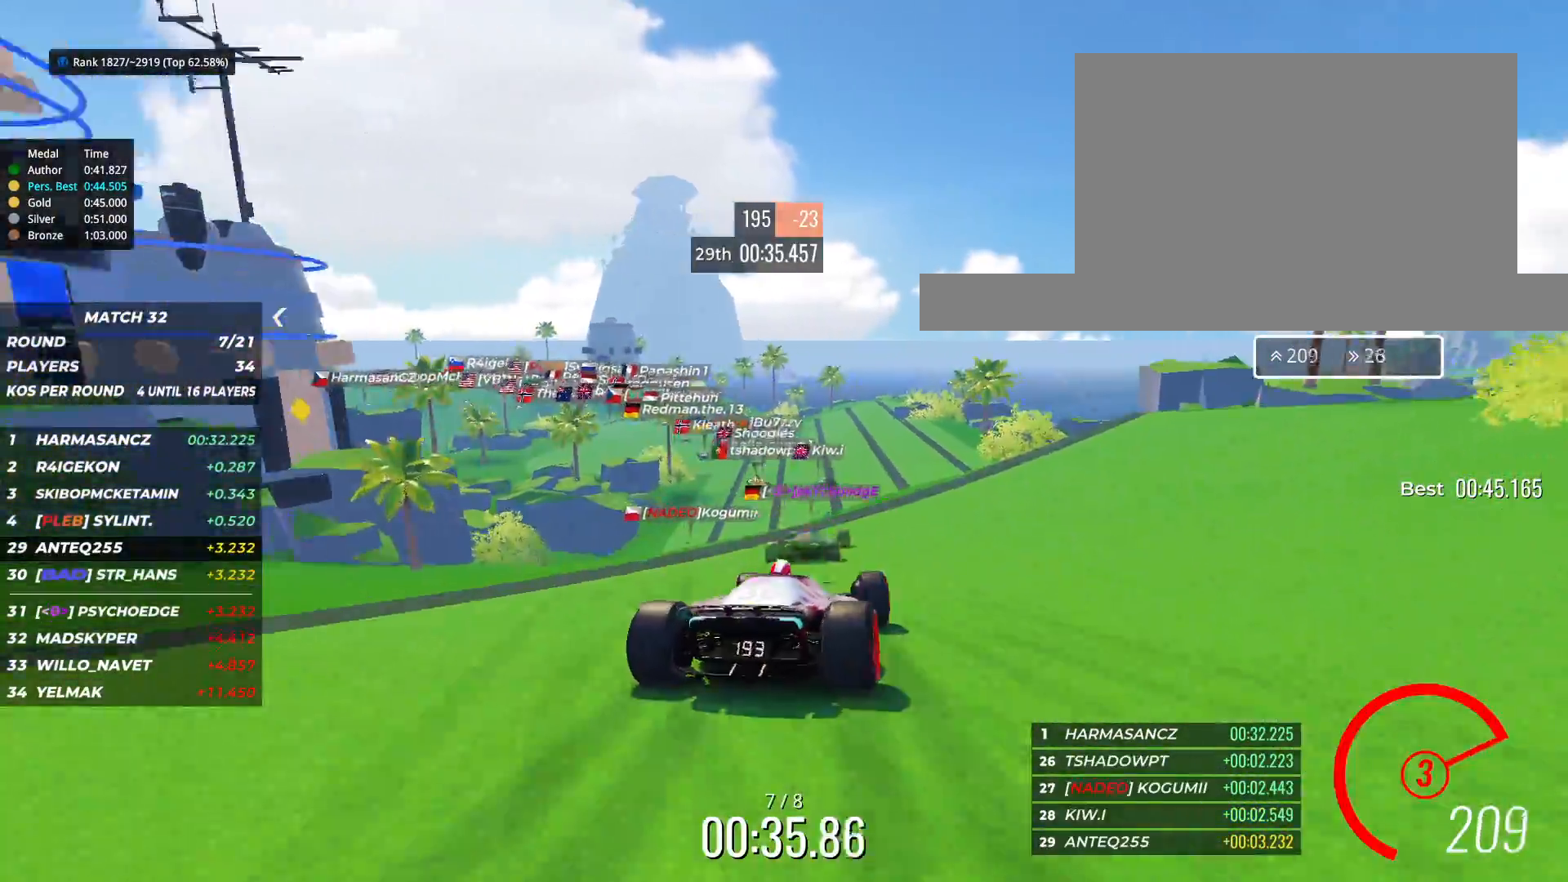
{"keys": ["left", "up"], "events": [[33, "left", "up"], [133, "left", "down"], [250, "left", "up"], [500, "left", "down"]]}
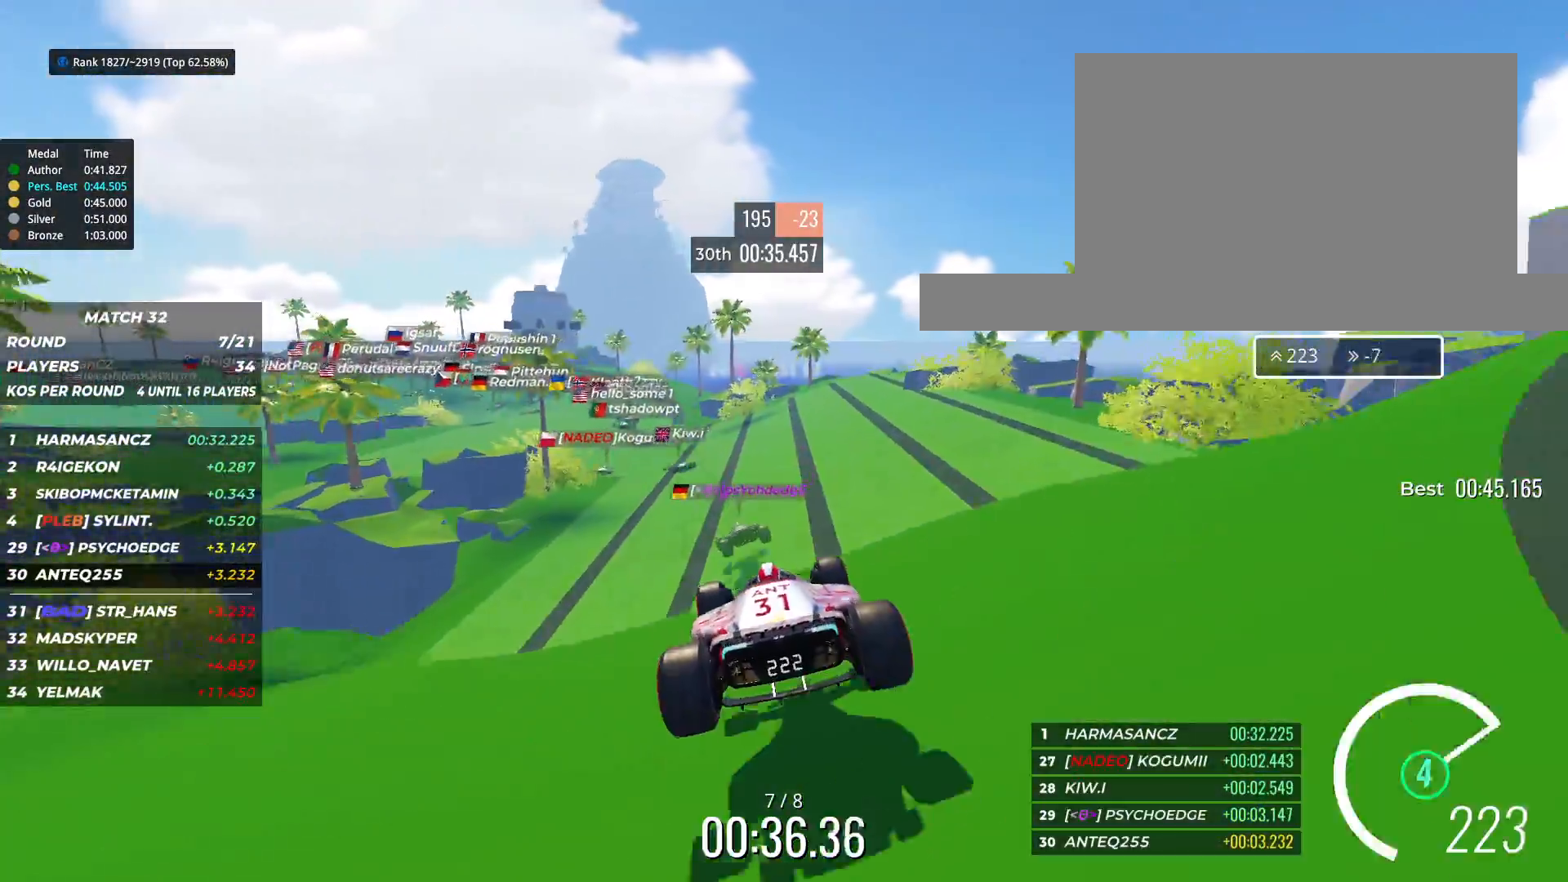
{"keys": ["left", "up"], "events": [[100, "left", "up"], [217, "left", "down"], [333, "left", "up"], [483, "left", "down"]]}
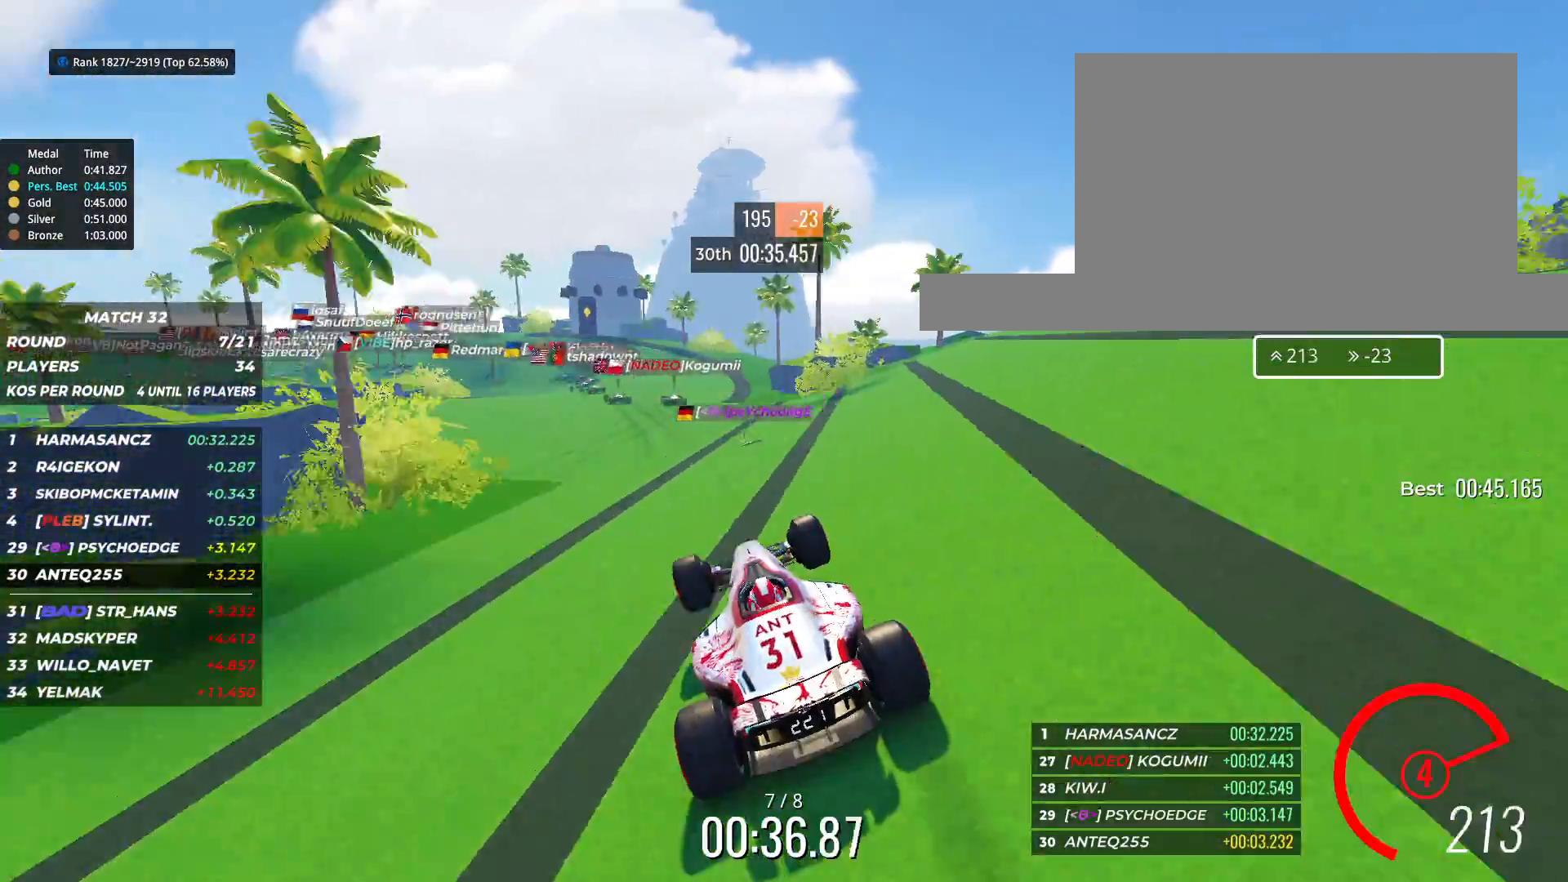
{"keys": ["up"], "events": [[183, "left", "up"], [300, "left", "down"], [400, "left", "up"]]}
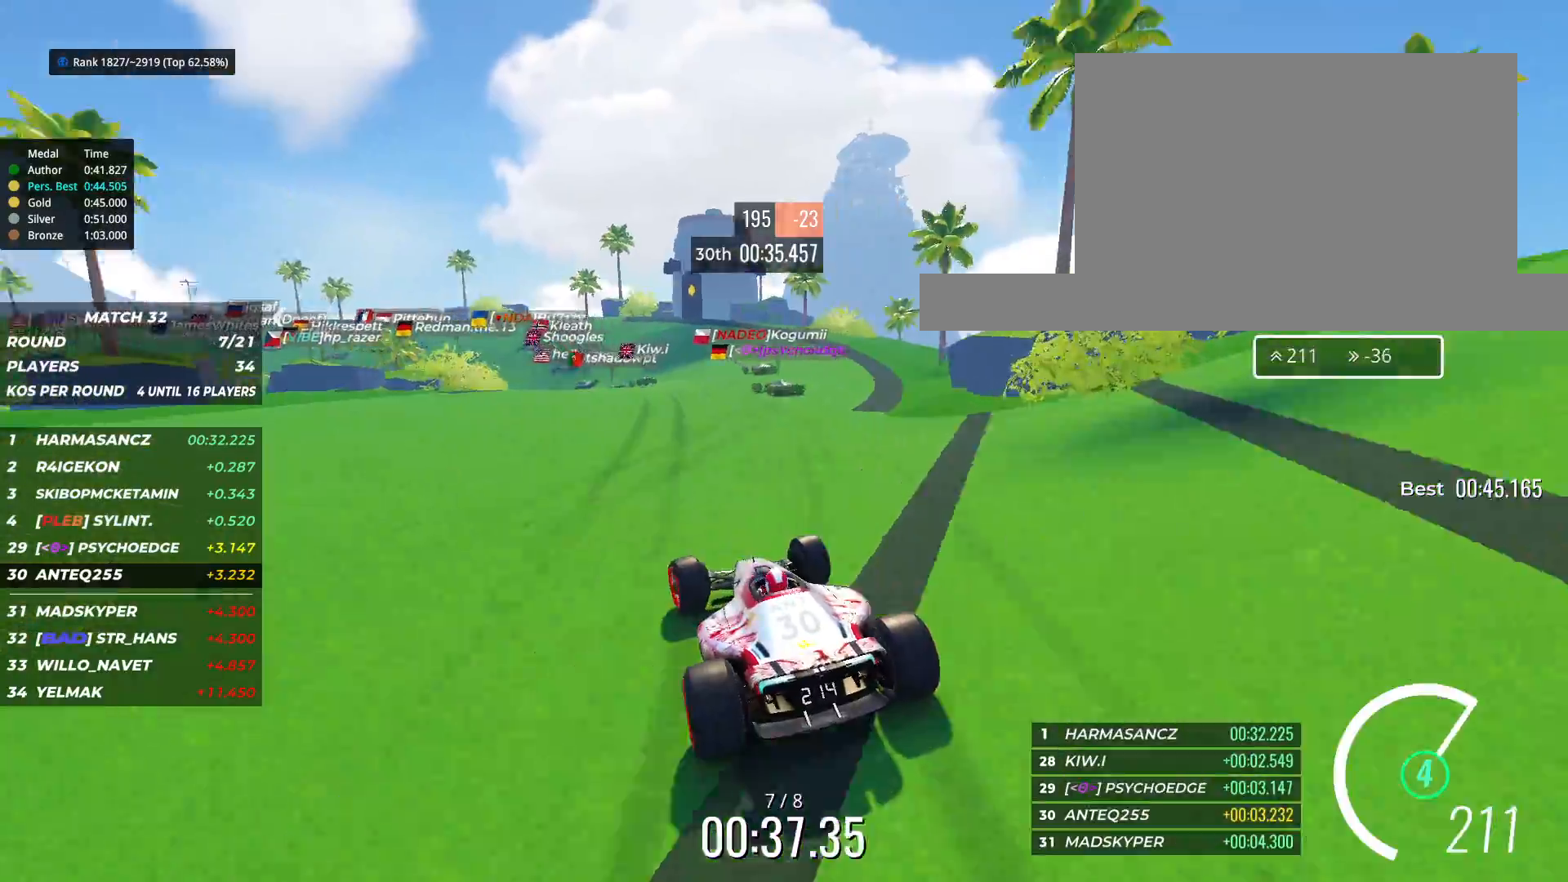
{"keys": ["left", "up"], "events": [[167, "left", "down"], [300, "left", "up"], [450, "left", "down"]]}
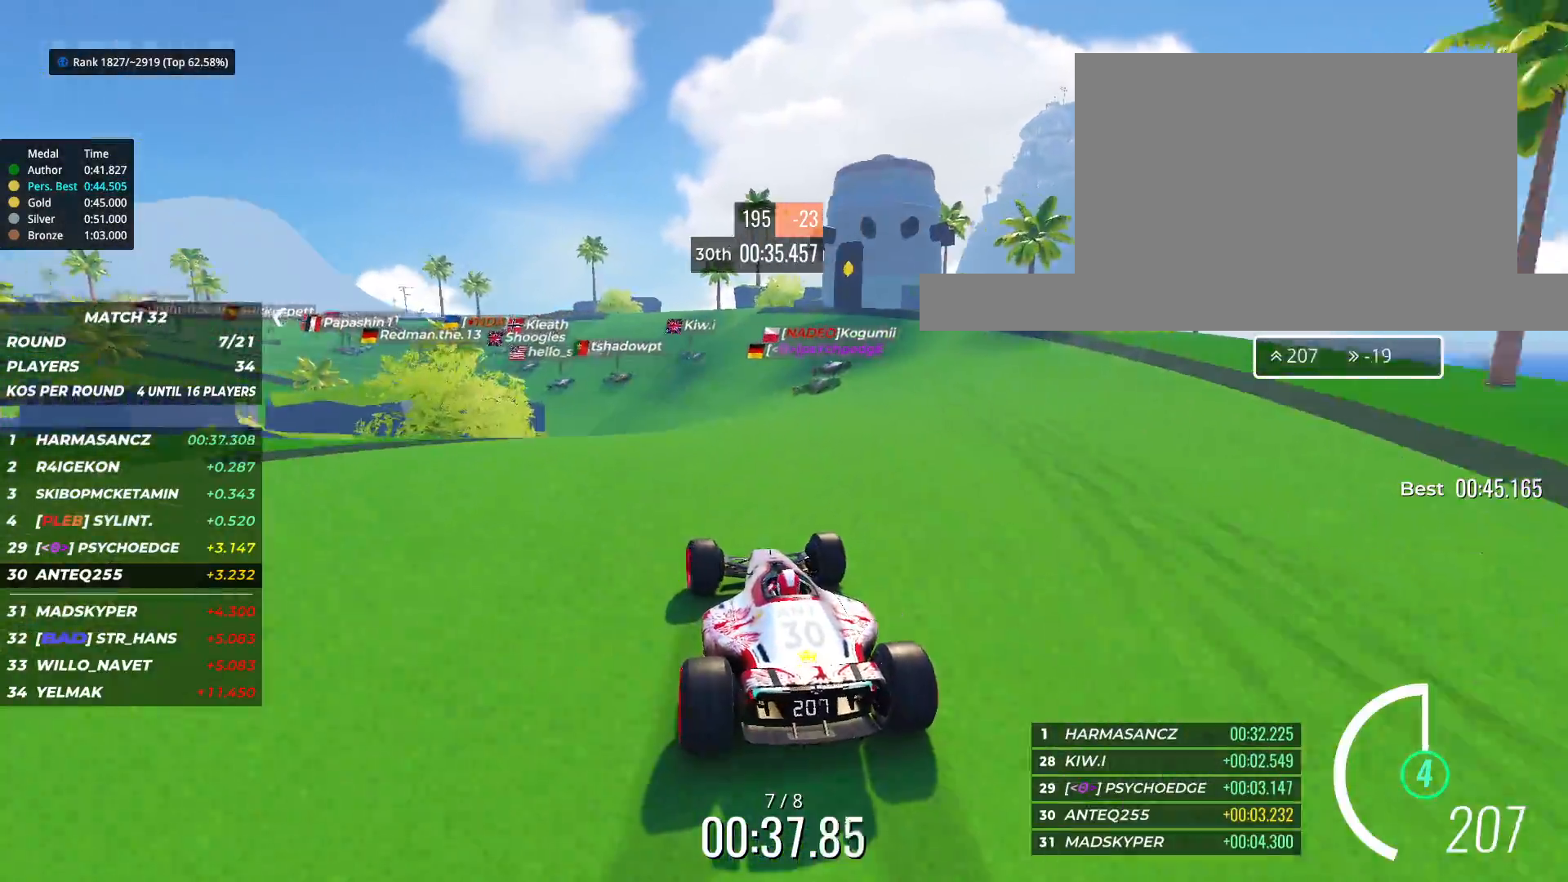
{"keys": ["up"], "events": [[100, "left", "up"], [317, "left", "down"], [367, "left", "up"]]}
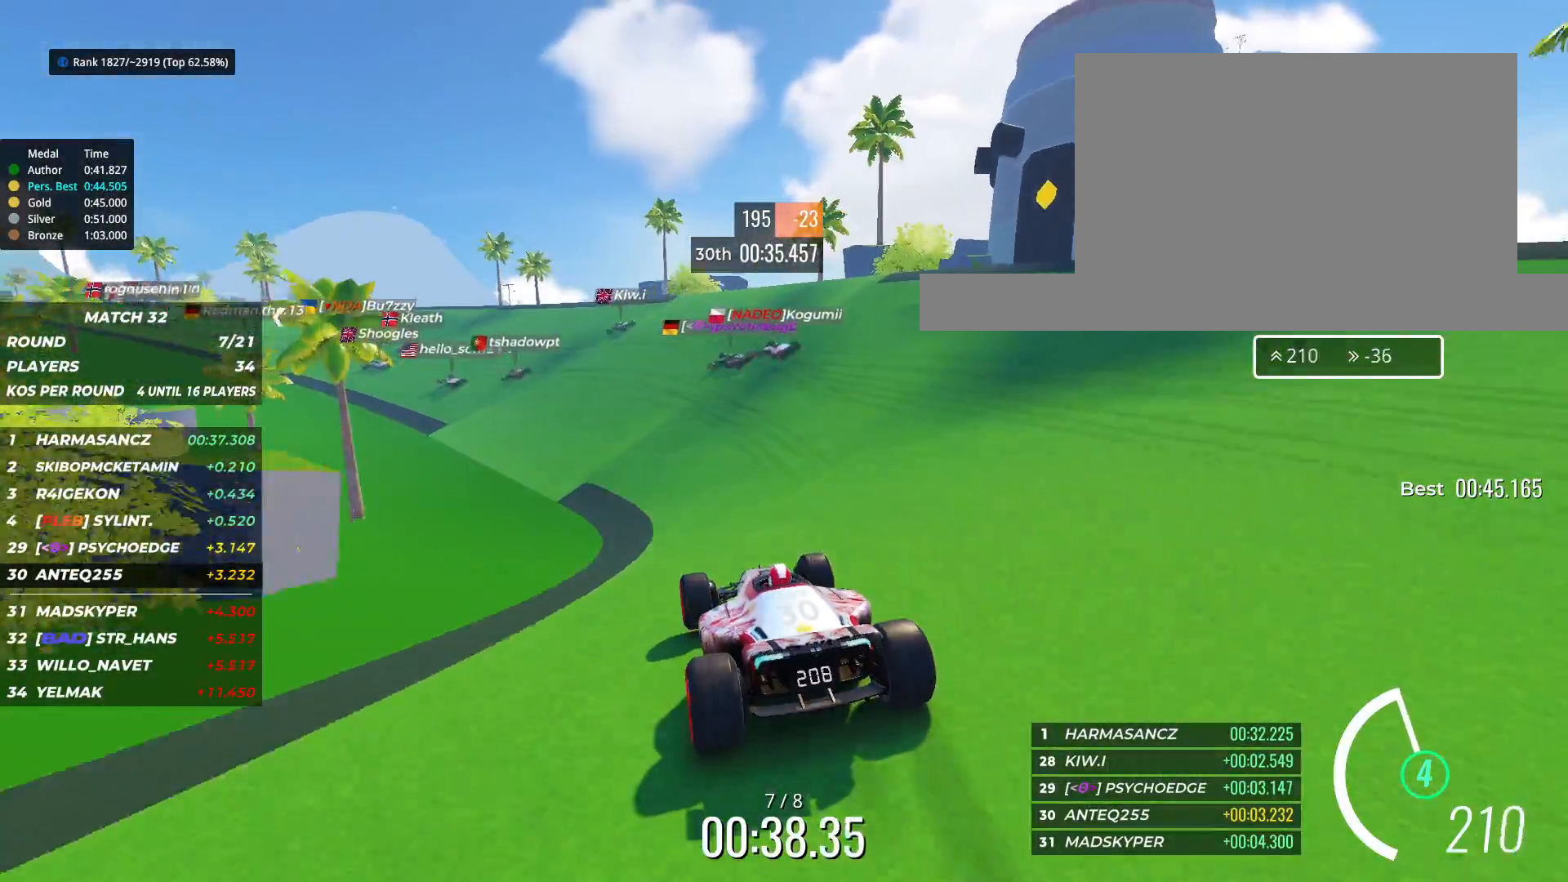
{"keys": ["left", "up"], "events": [[283, "left", "down"]]}
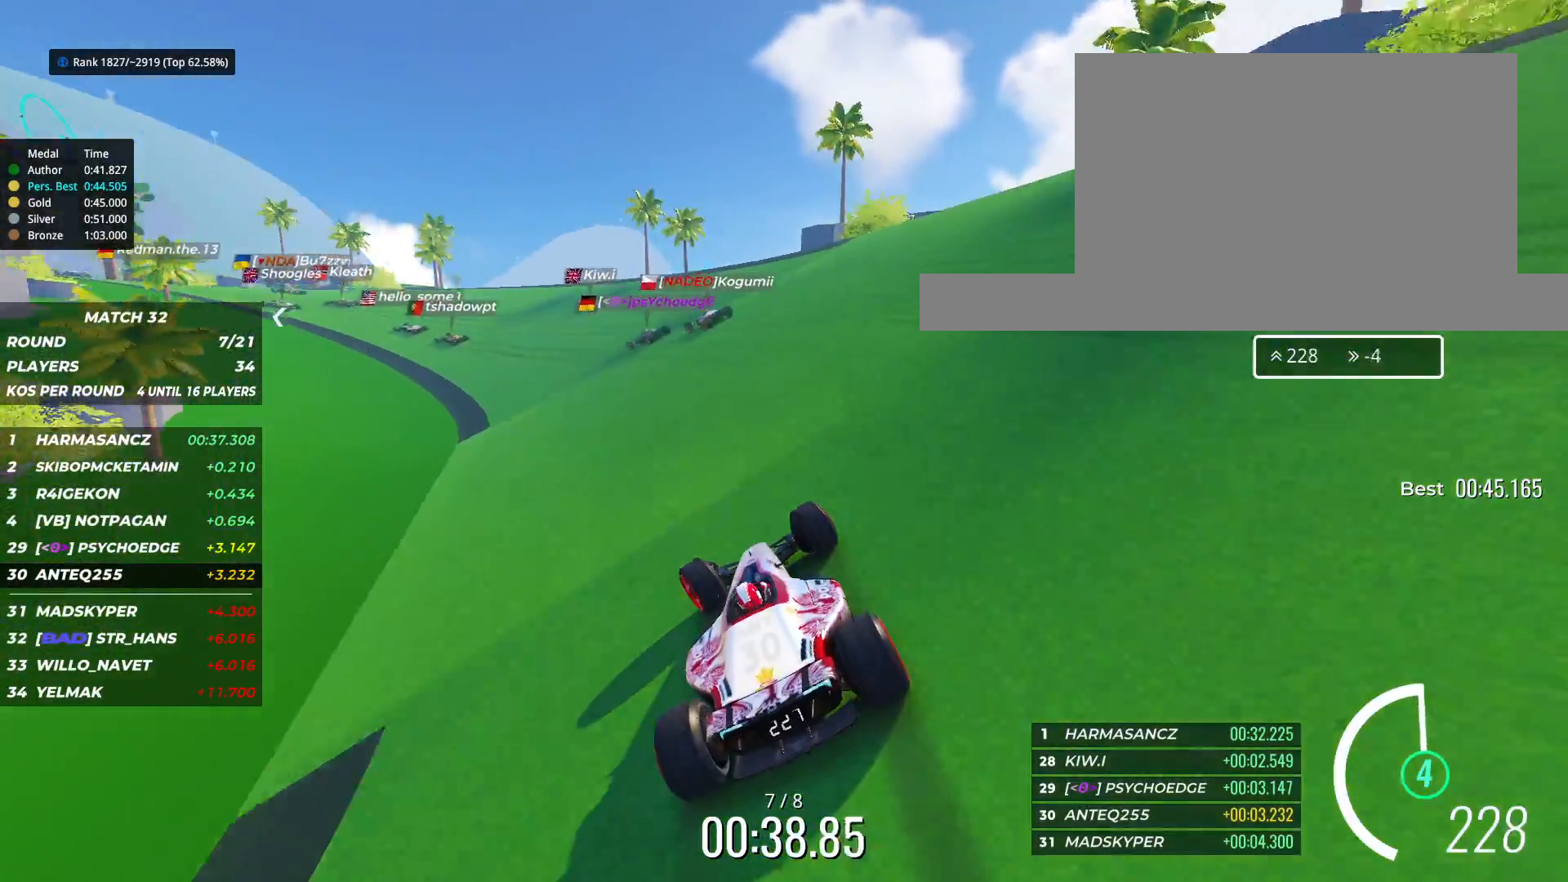
{"keys": ["left", "up"], "events": [[333, "left", "up"], [450, "left", "down"]]}
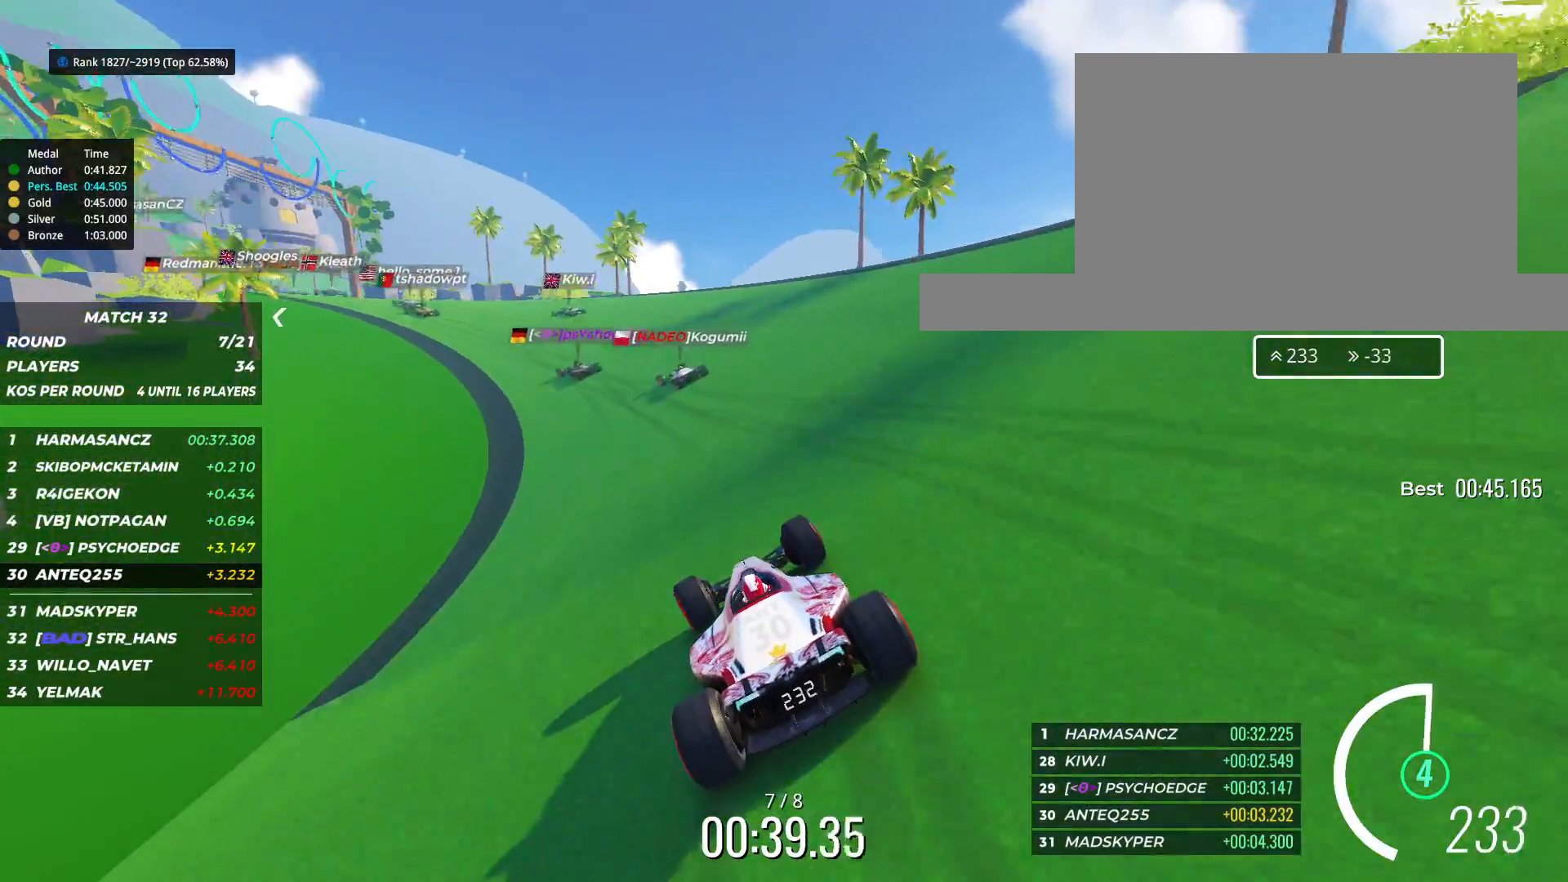
{"keys": ["up"], "events": [[67, "left", "up"], [167, "left", "down"], [300, "left", "up"], [367, "left", "down"], [500, "left", "up"]]}
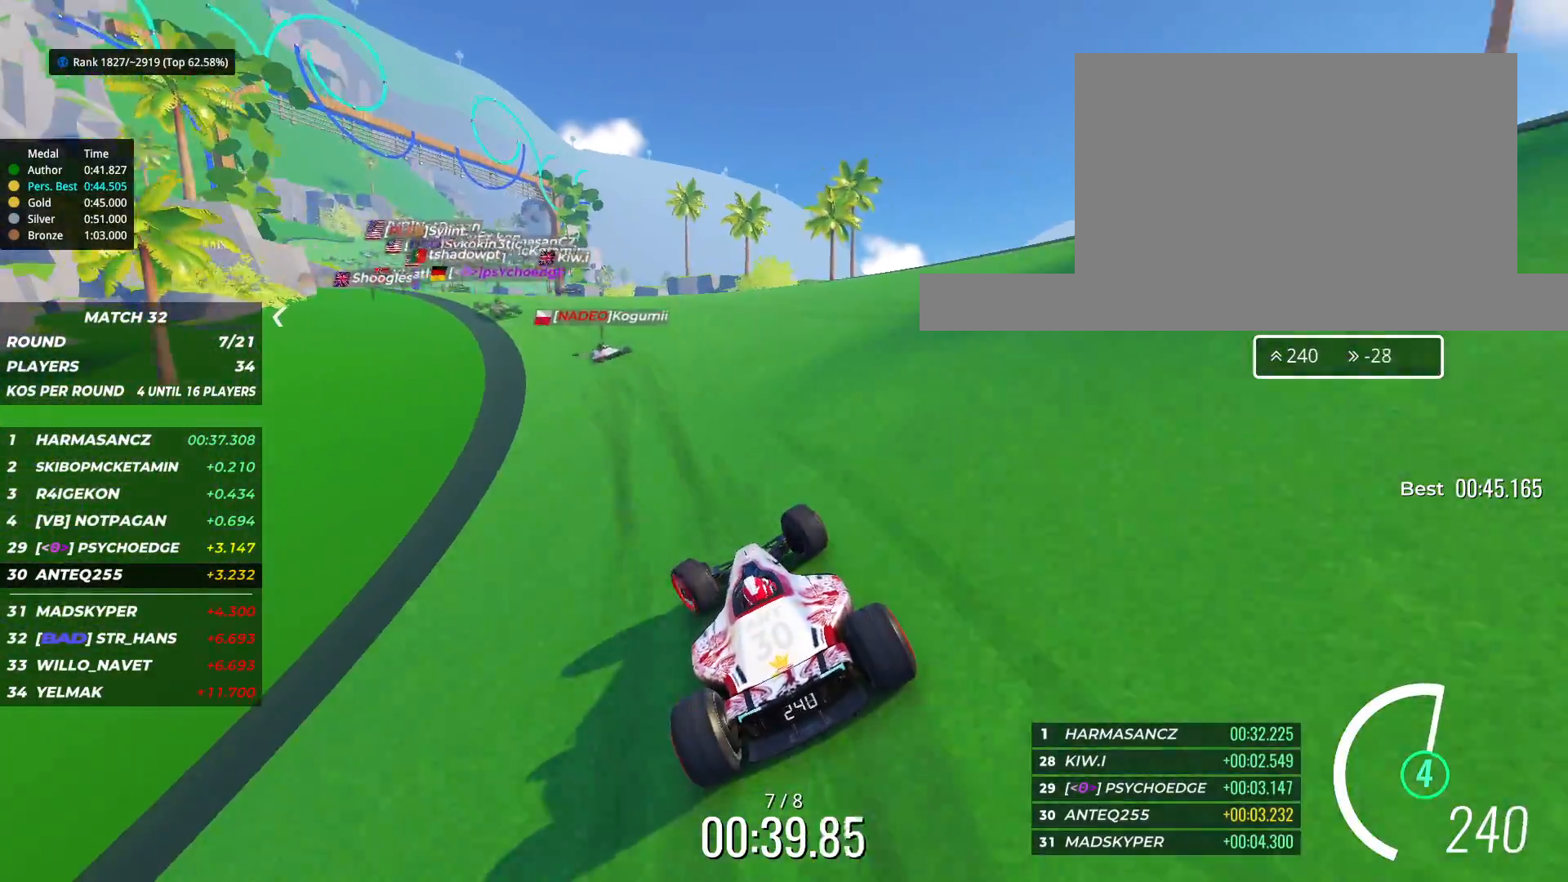
{"keys": ["up"], "events": [[117, "left", "down"], [250, "left", "up"], [317, "left", "down"], [450, "left", "up"]]}
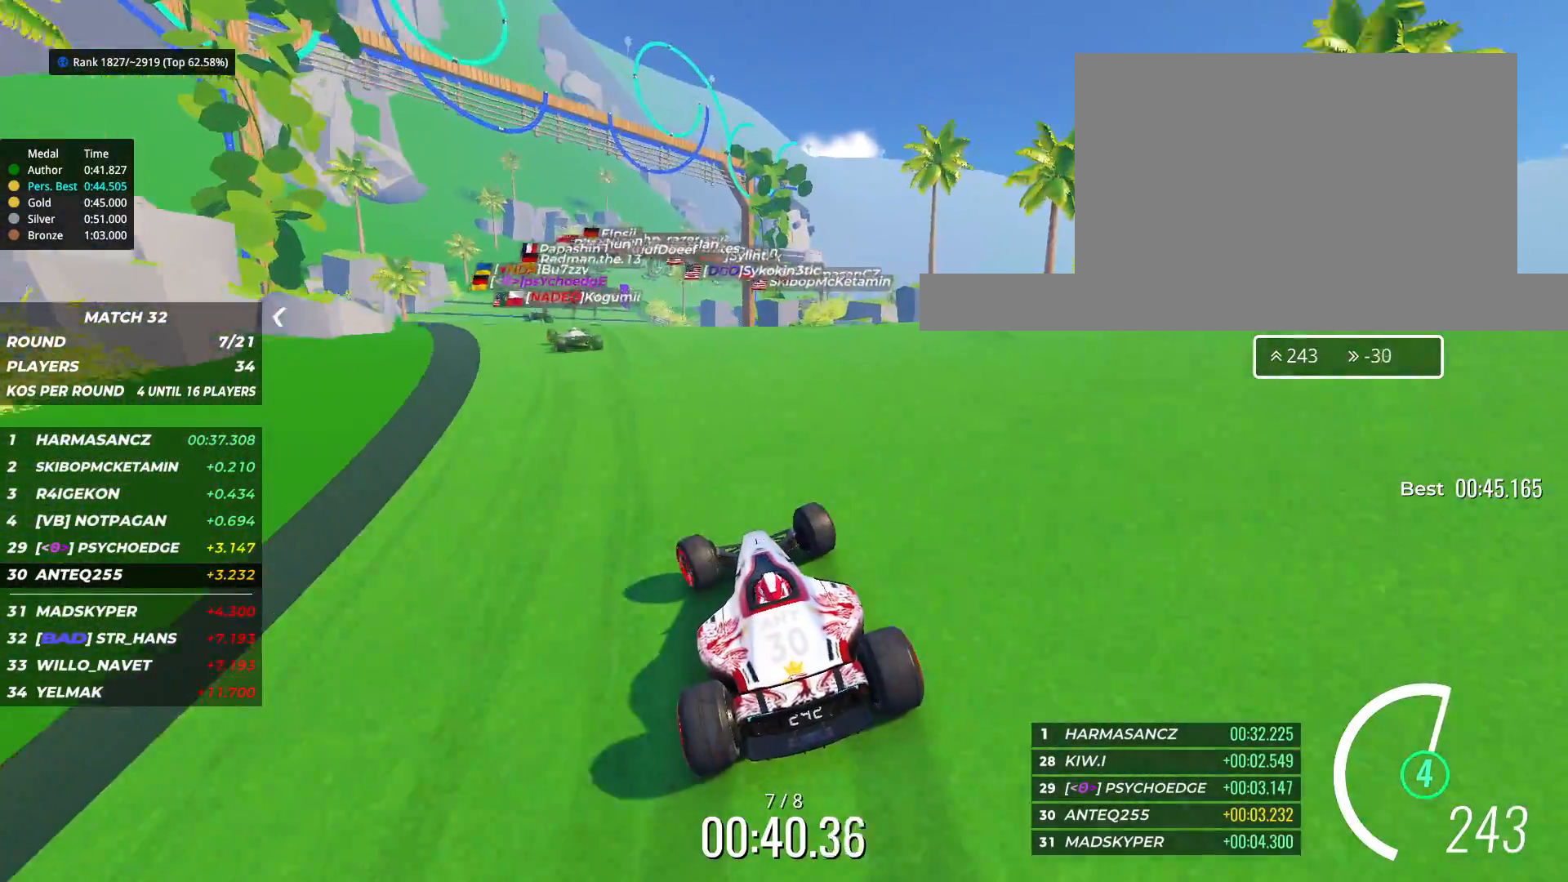
{"keys": ["left", "up"], "events": [[217, "left", "down"]]}
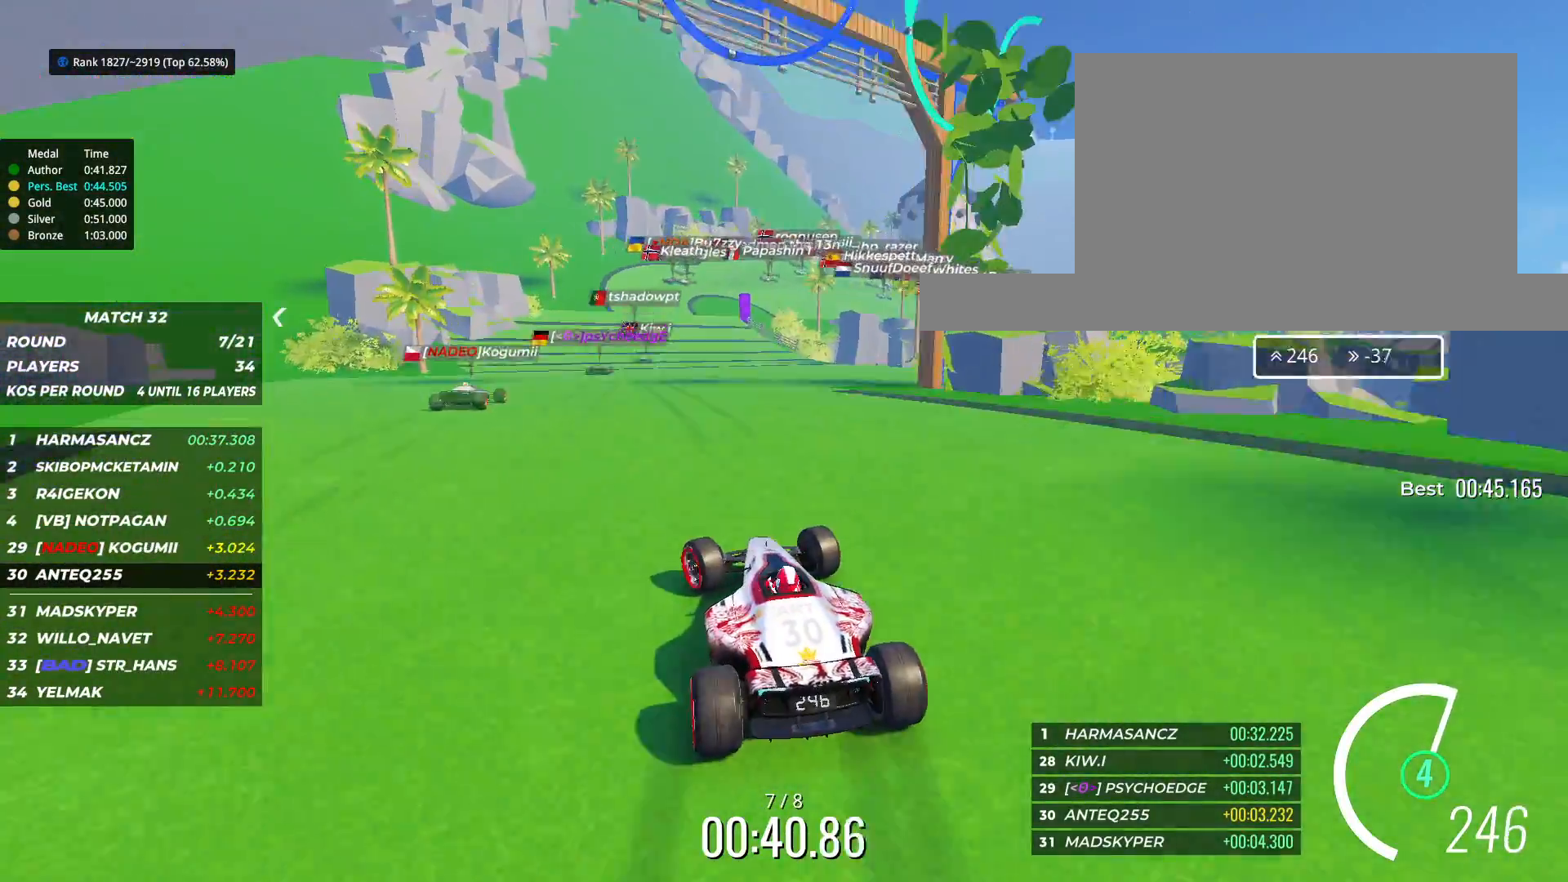
{"keys": ["right", "up"], "events": [[133, "left", "up"], [417, "right", "down"]]}
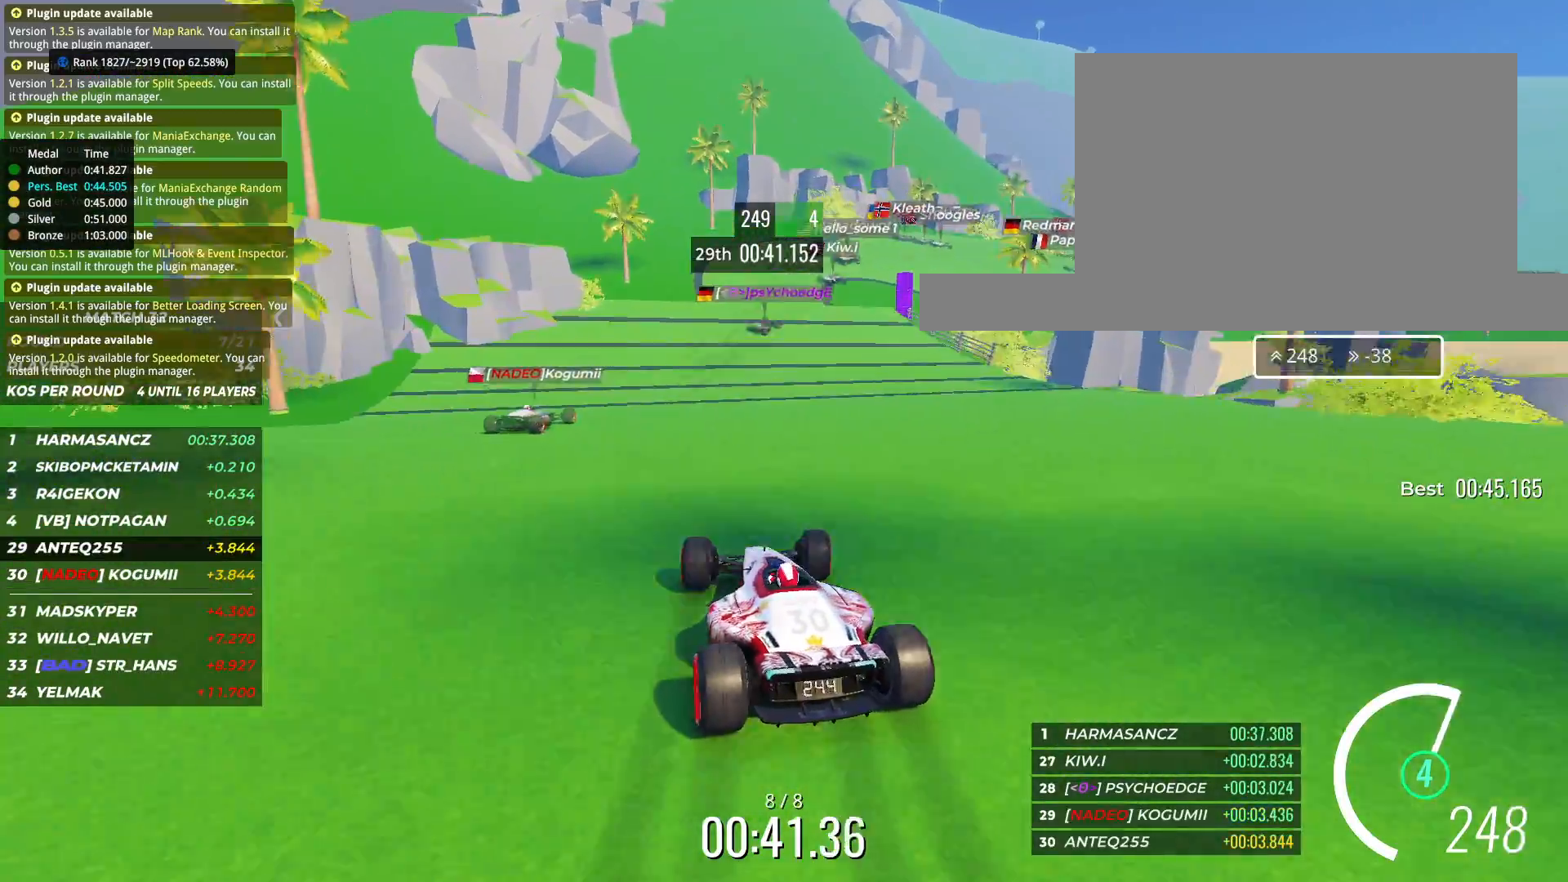
{"keys": ["right", "up"], "events": []}
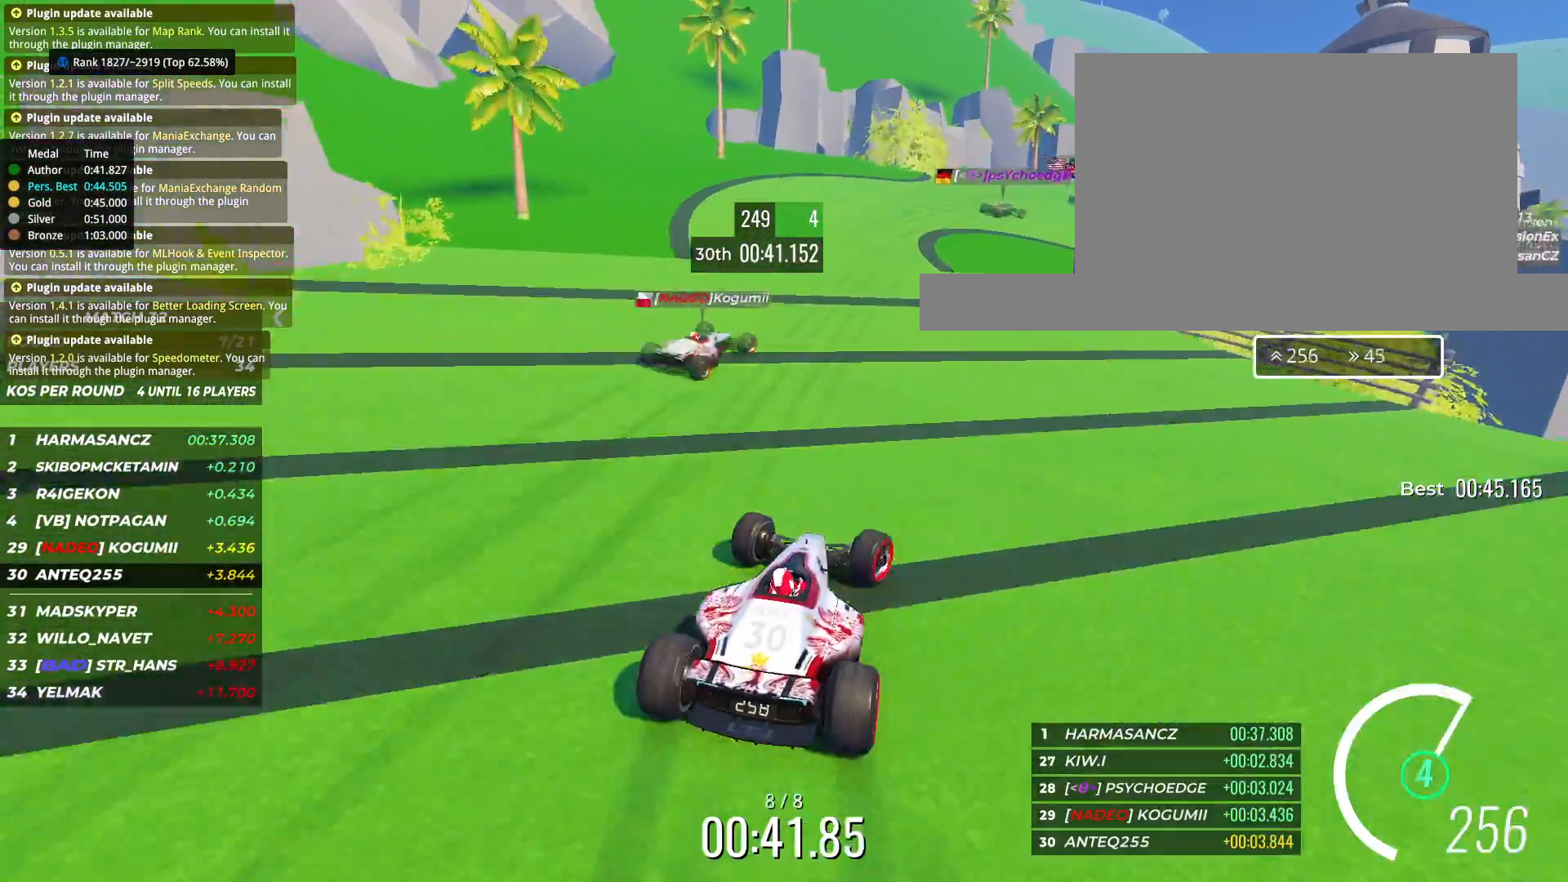
{"keys": ["right", "up"], "events": []}
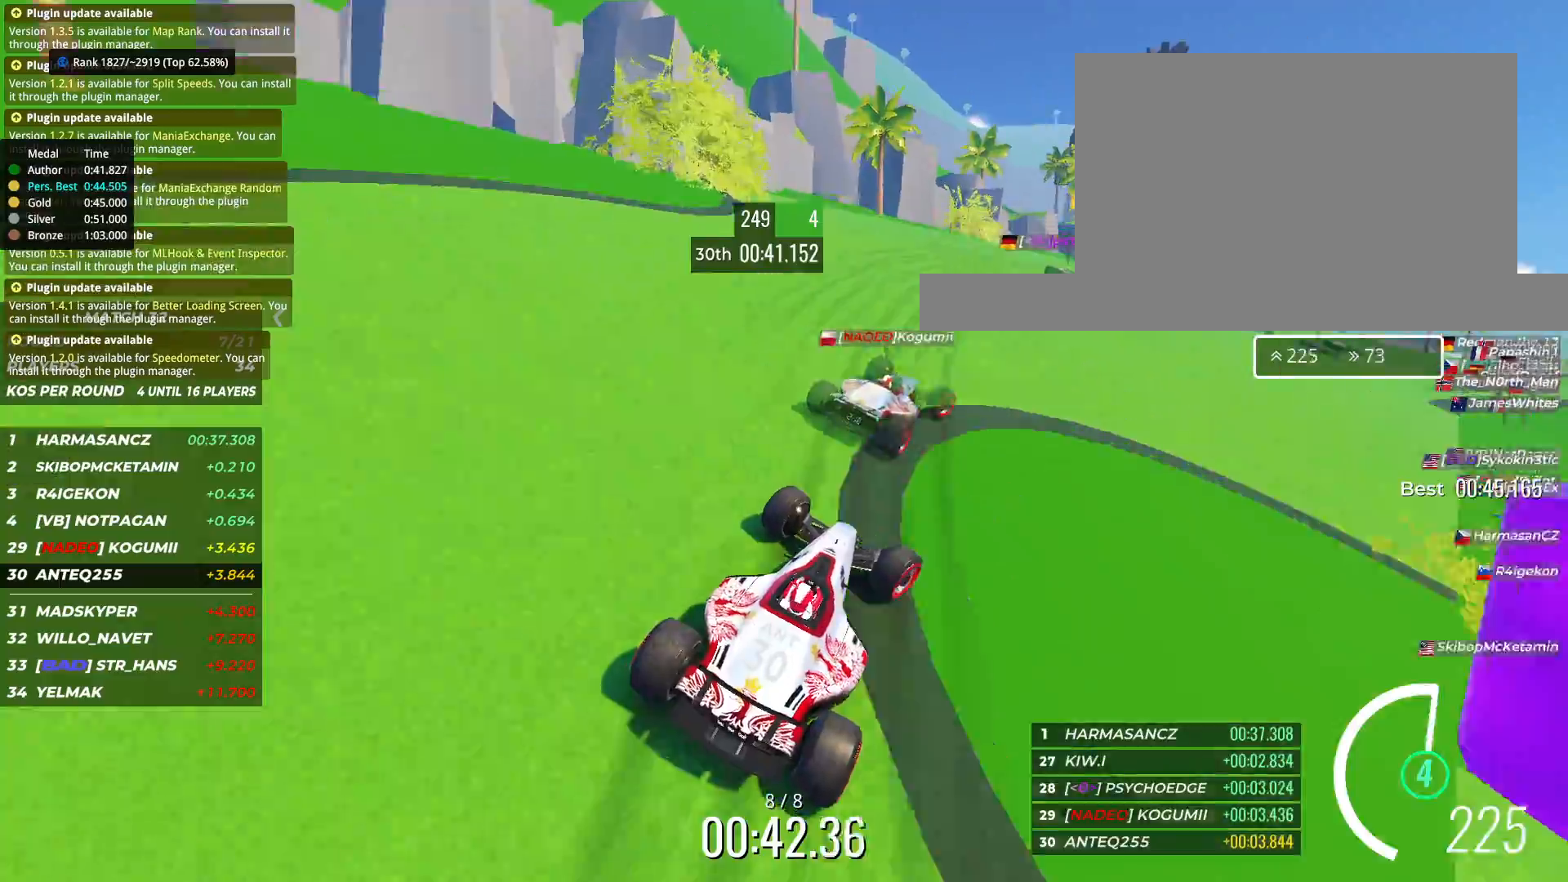
{"keys": ["up"], "events": [[200, "right", "up"], [267, "right", "down"], [417, "right", "up"]]}
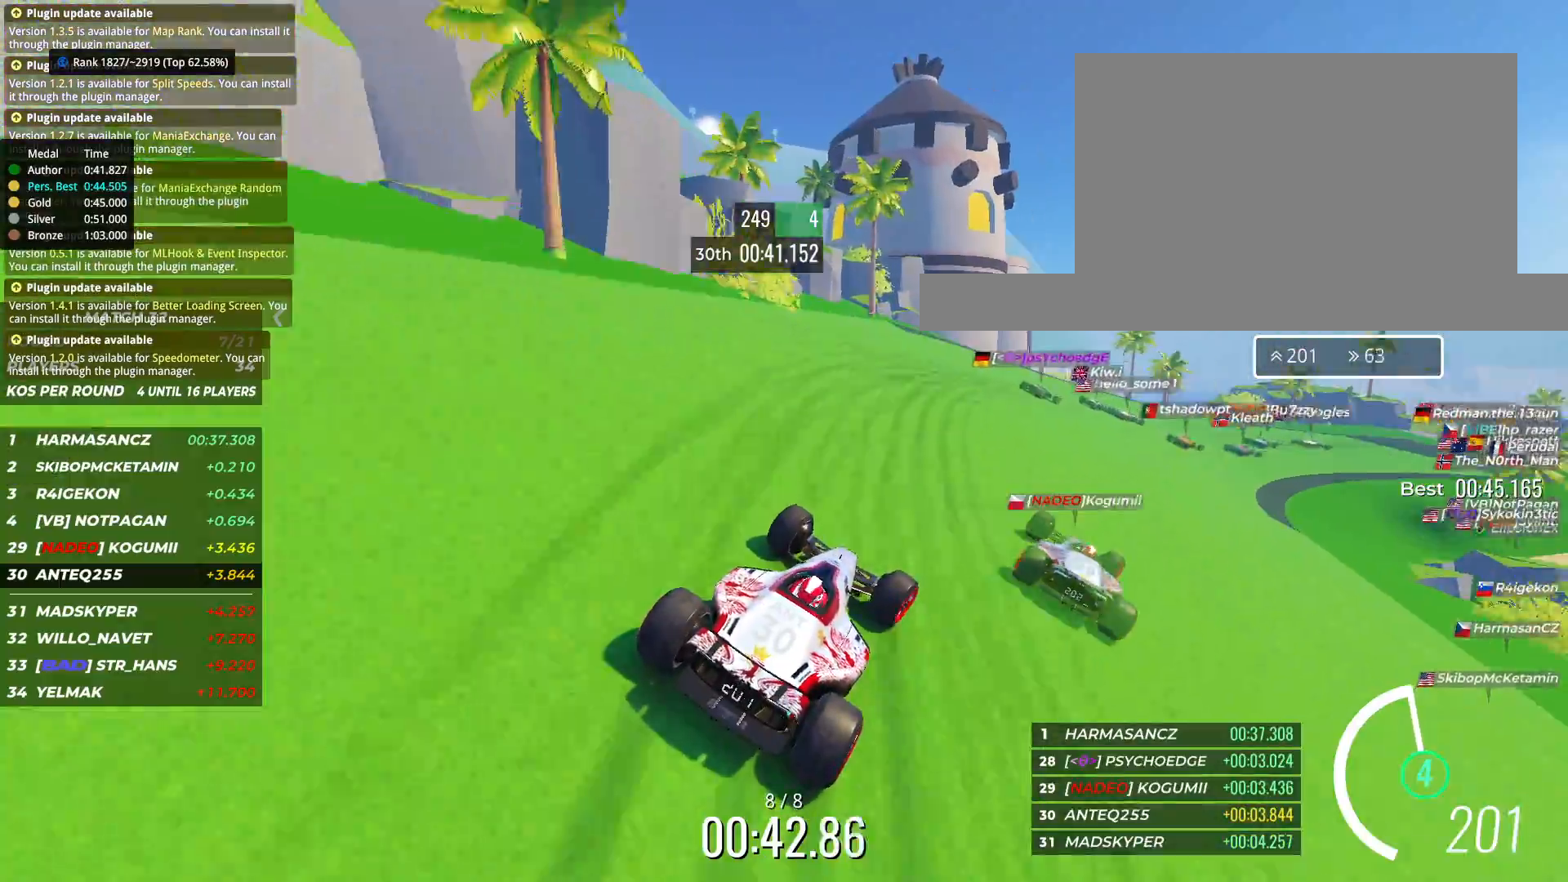
{"keys": ["right", "up"], "events": [[133, "right", "down"], [267, "right", "up"], [300, "right", "down"]]}
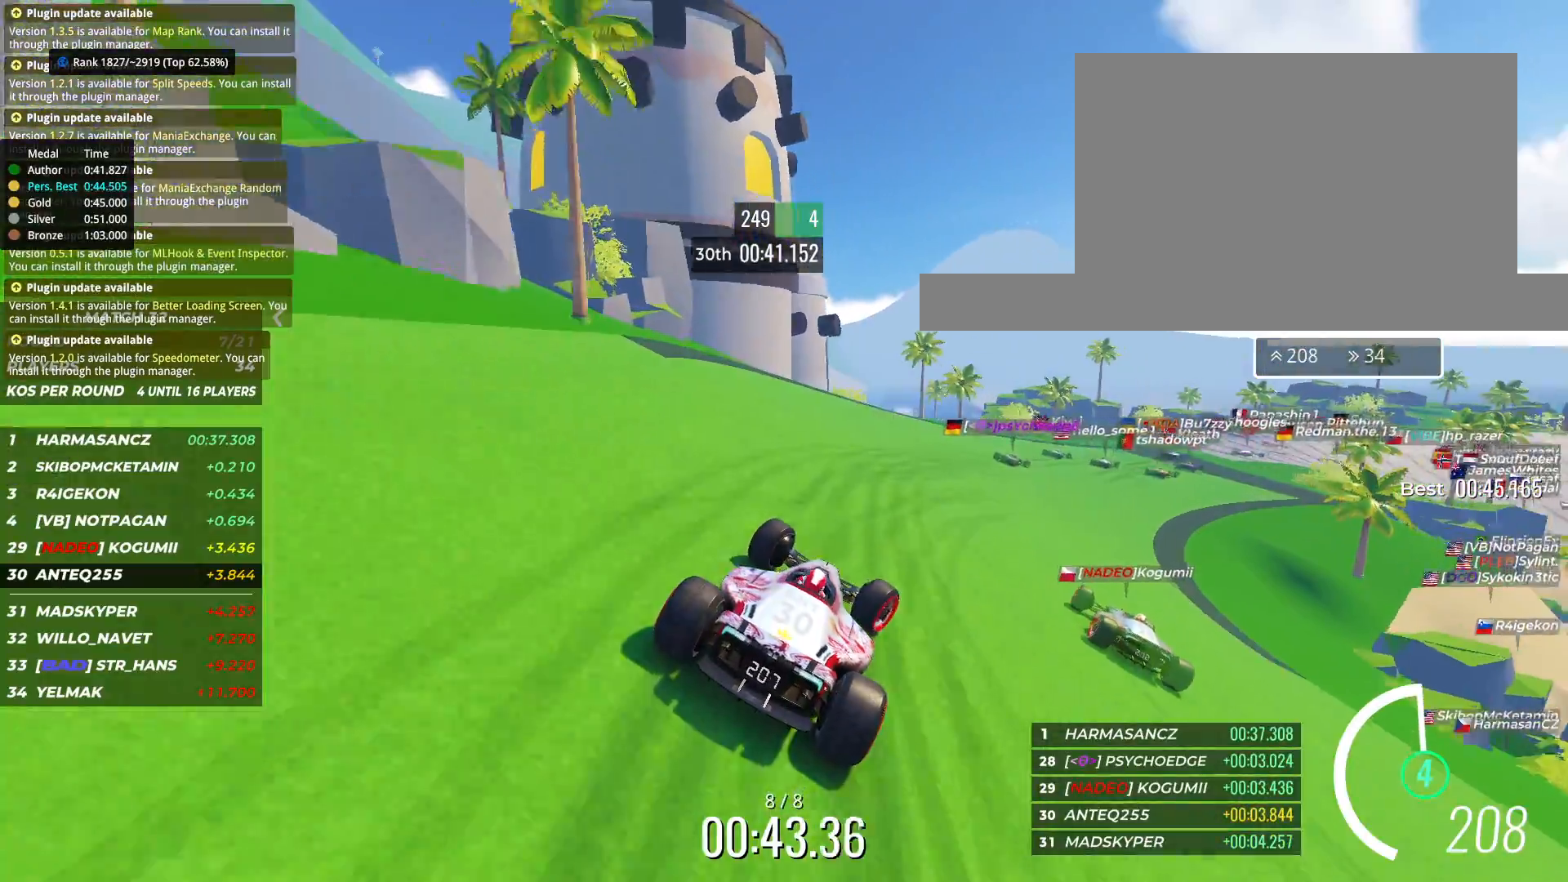
{"keys": ["up"], "events": [[267, "right", "up"], [300, "right", "down"], [383, "right", "up"]]}
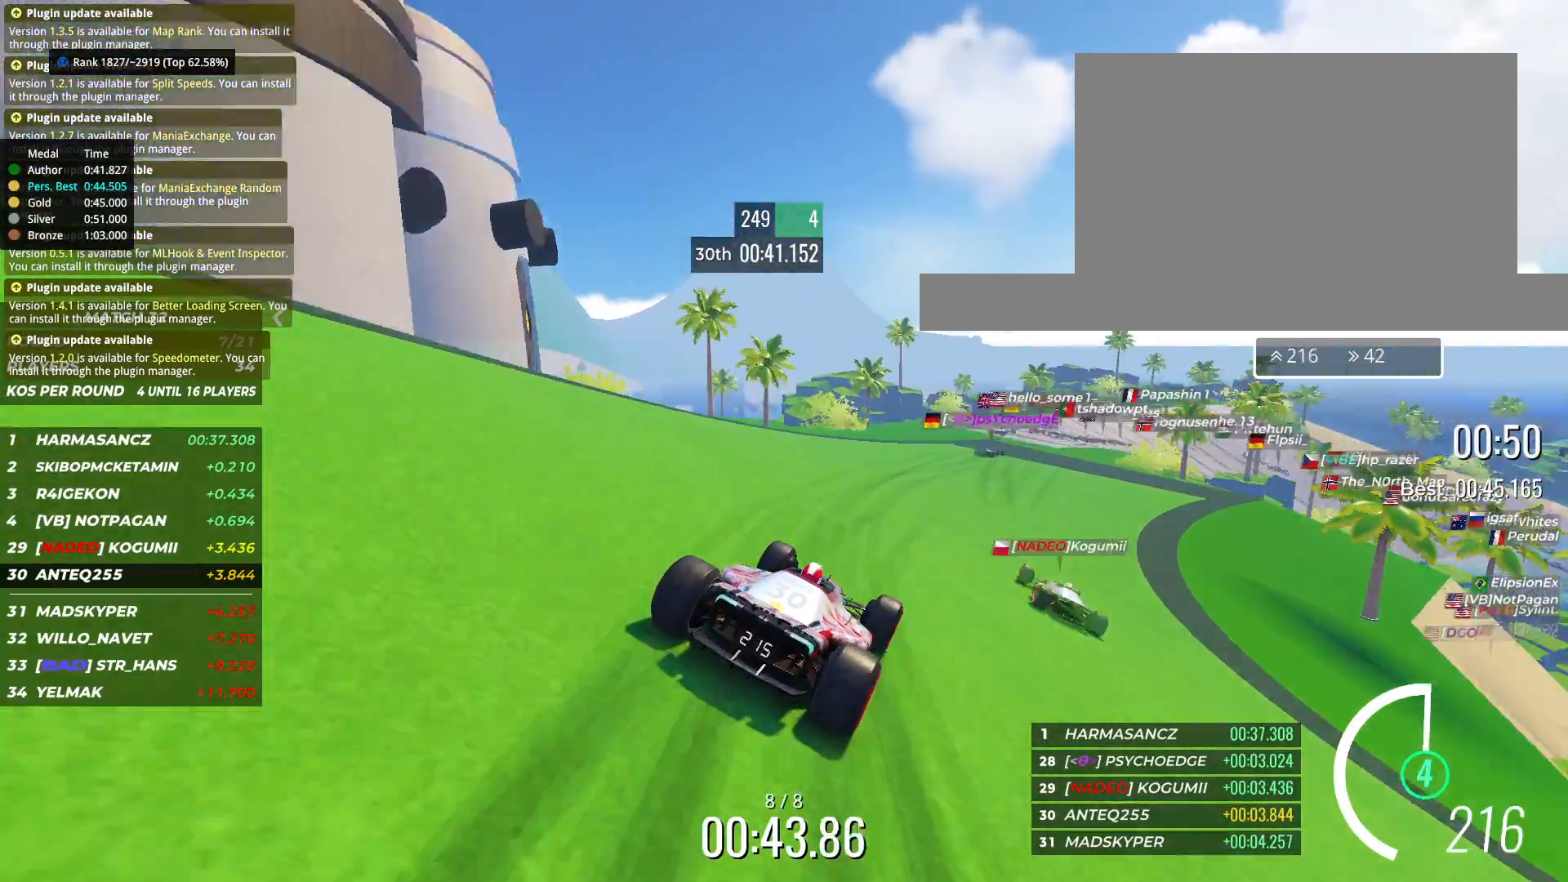
{"keys": ["up"], "events": [[50, "right", "down"], [300, "right", "up"]]}
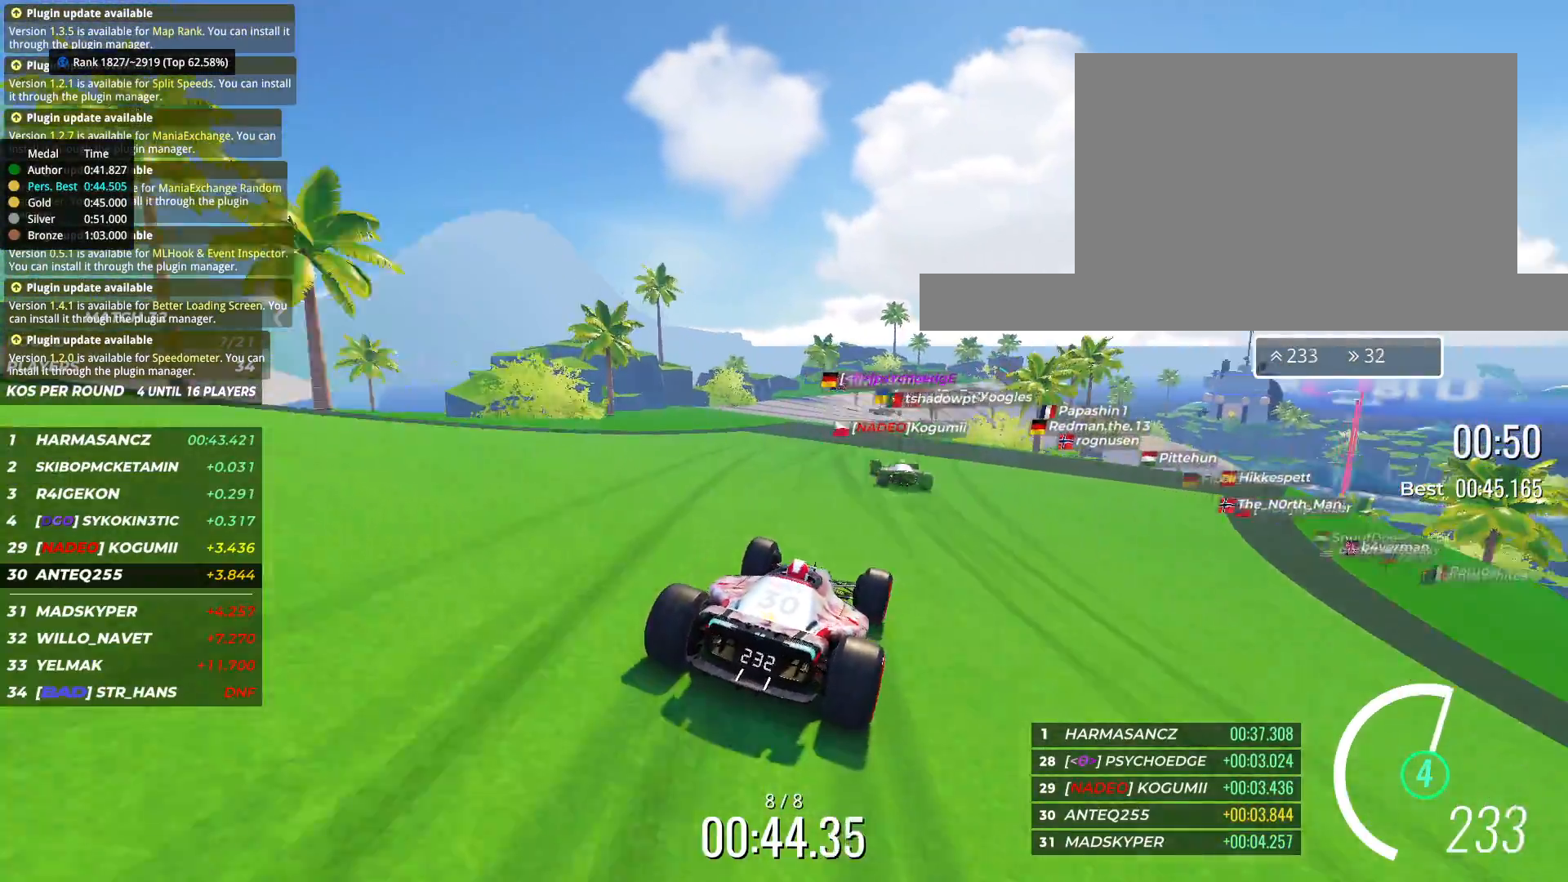
{"keys": ["right", "up"], "events": [[200, "left", "down"], [250, "left", "up"], [350, "right", "down"]]}
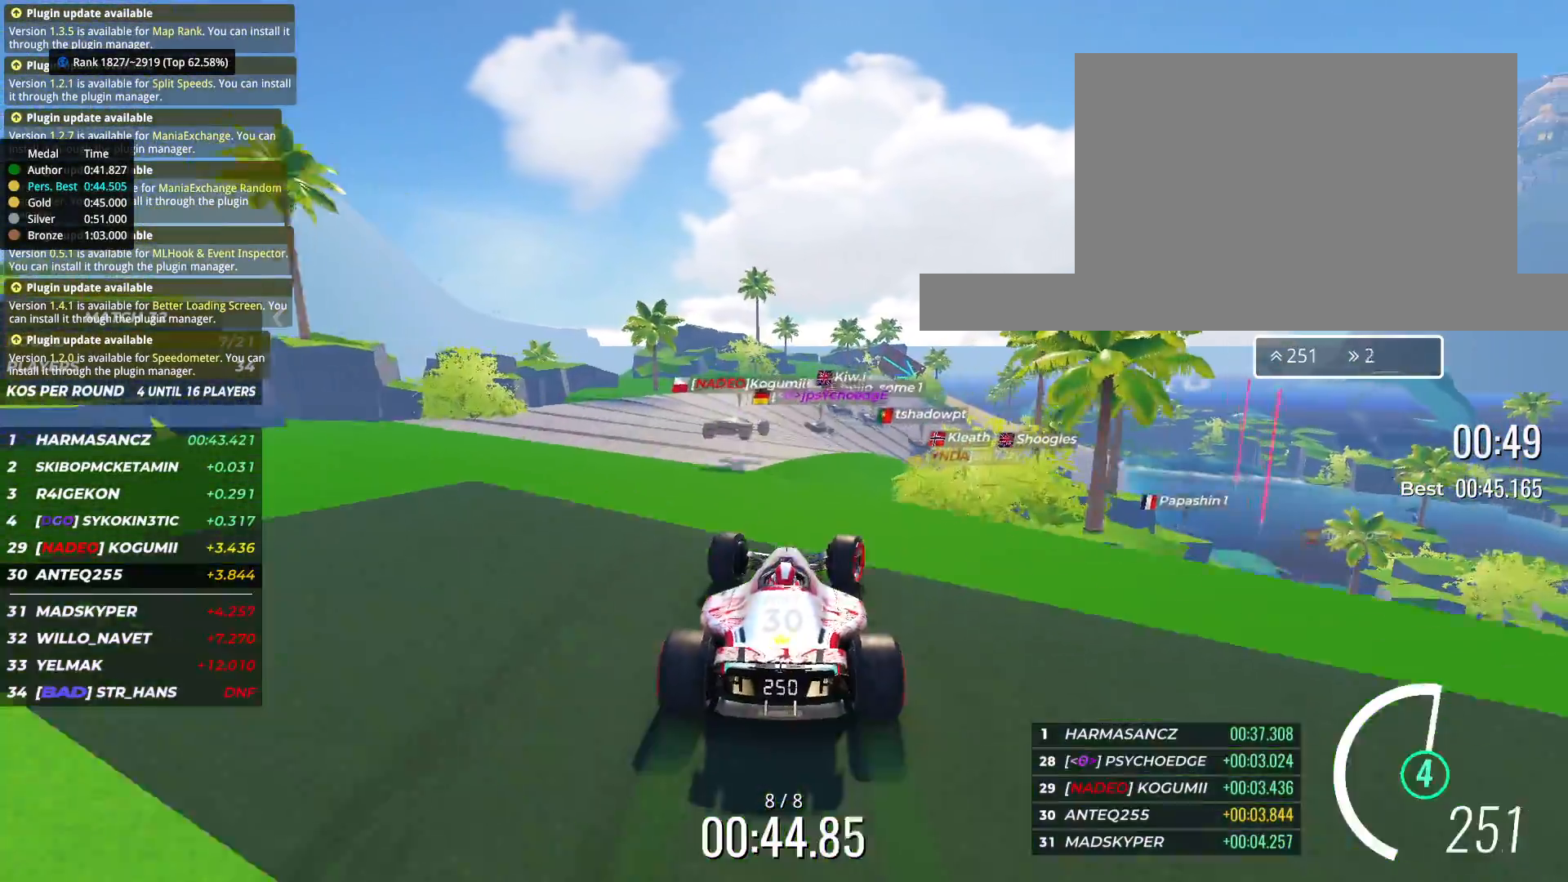
{"keys": ["right", "up"], "events": [[183, "right", "up"], [233, "right", "down"]]}
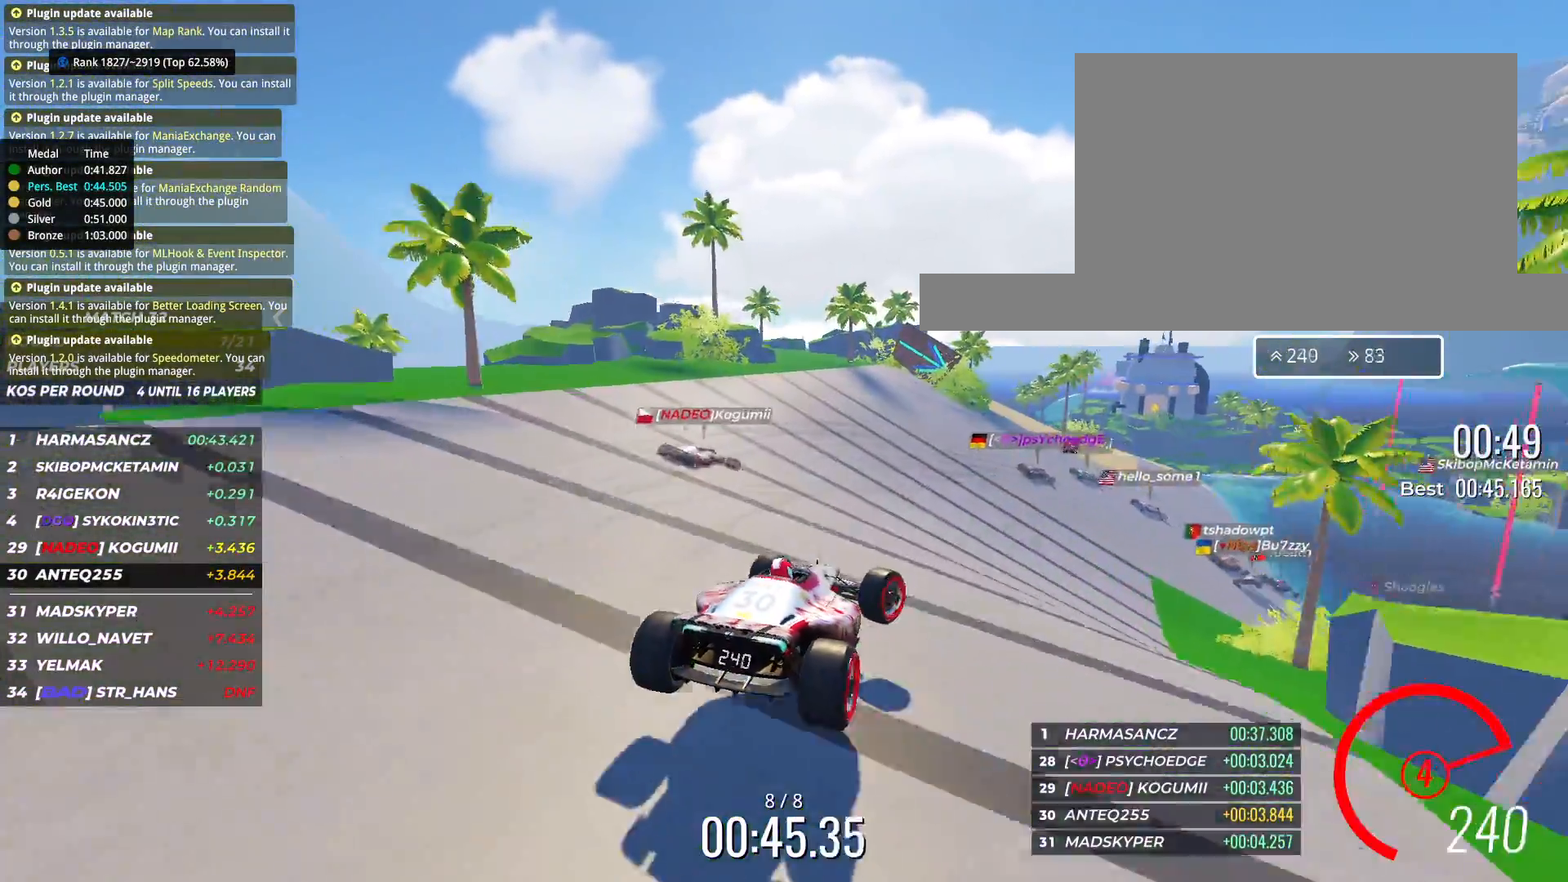
{"keys": ["right", "up"], "events": []}
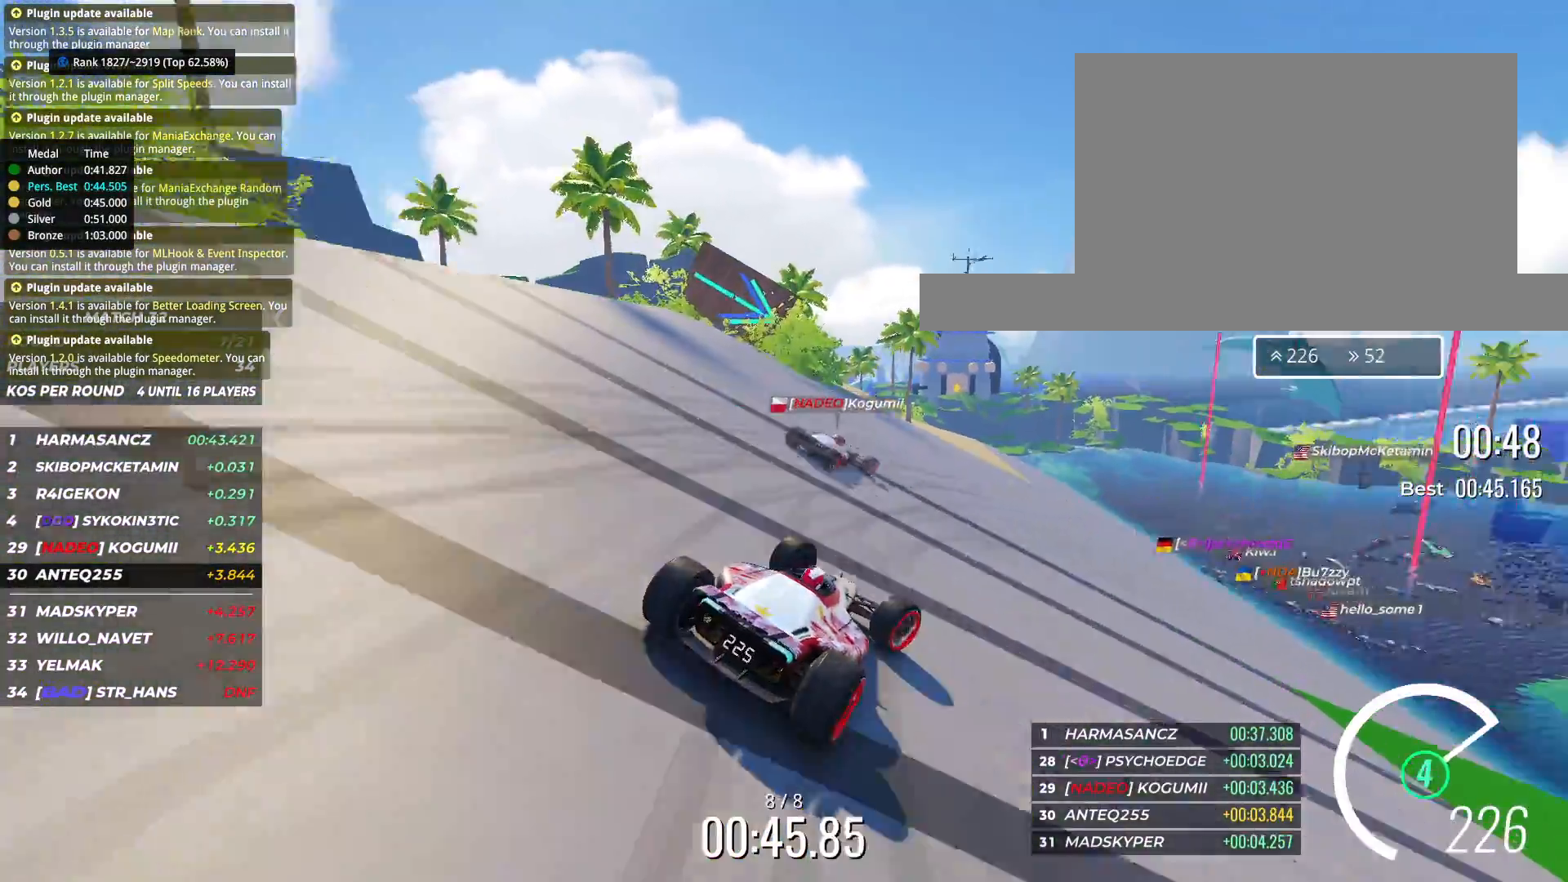
{"keys": ["left", "up"], "events": [[217, "right", "up"], [300, "right", "down"], [383, "right", "up"], [500, "left", "down"]]}
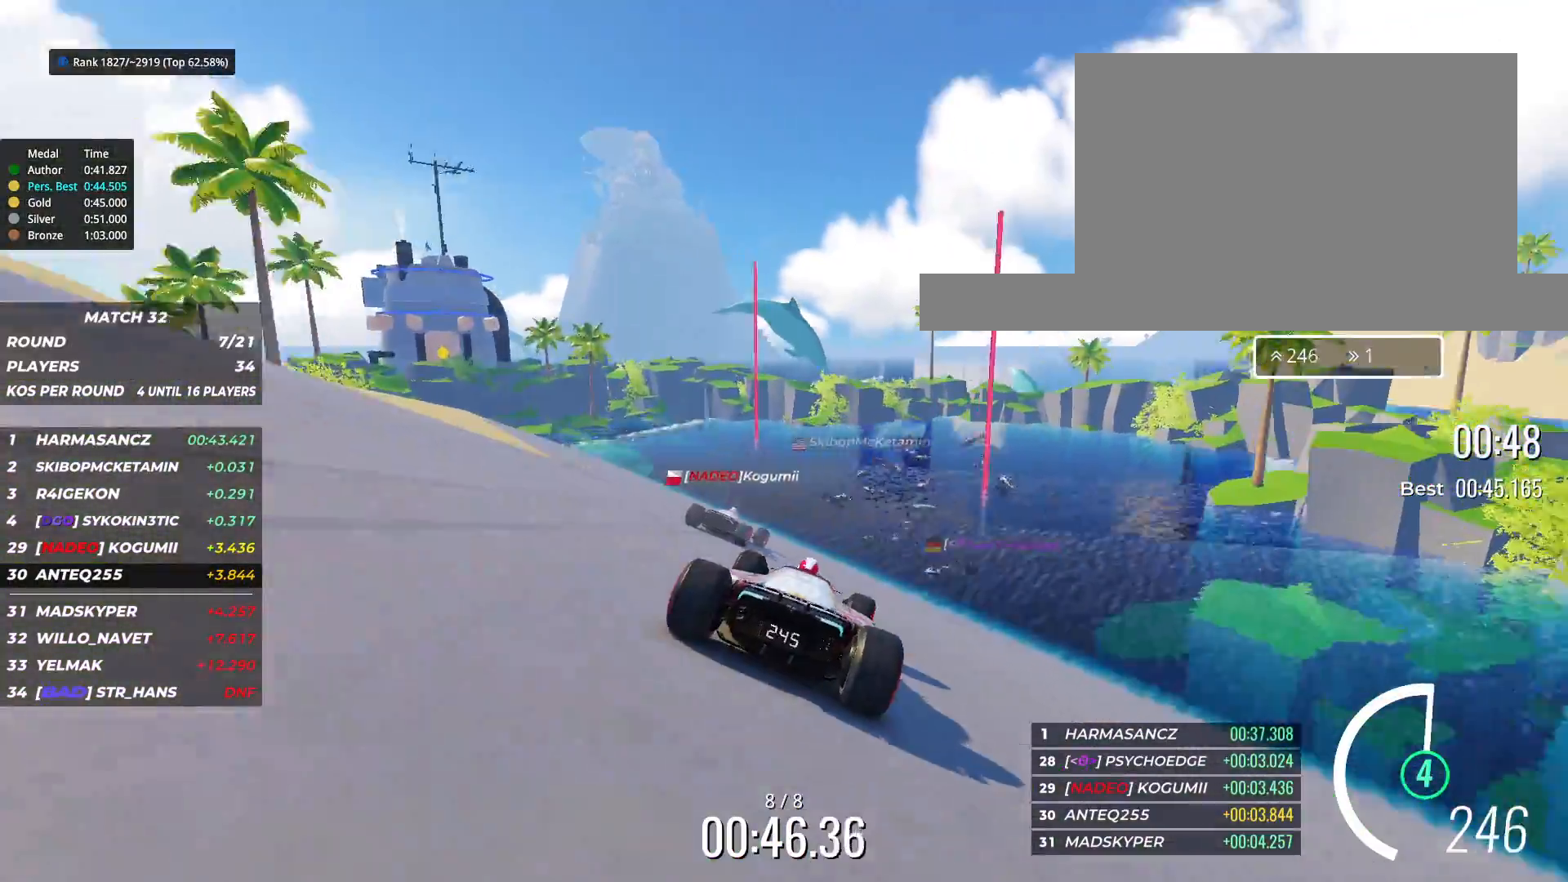
{"keys": ["right", "up"], "events": [[150, "left", "up"], [217, "right", "down"]]}
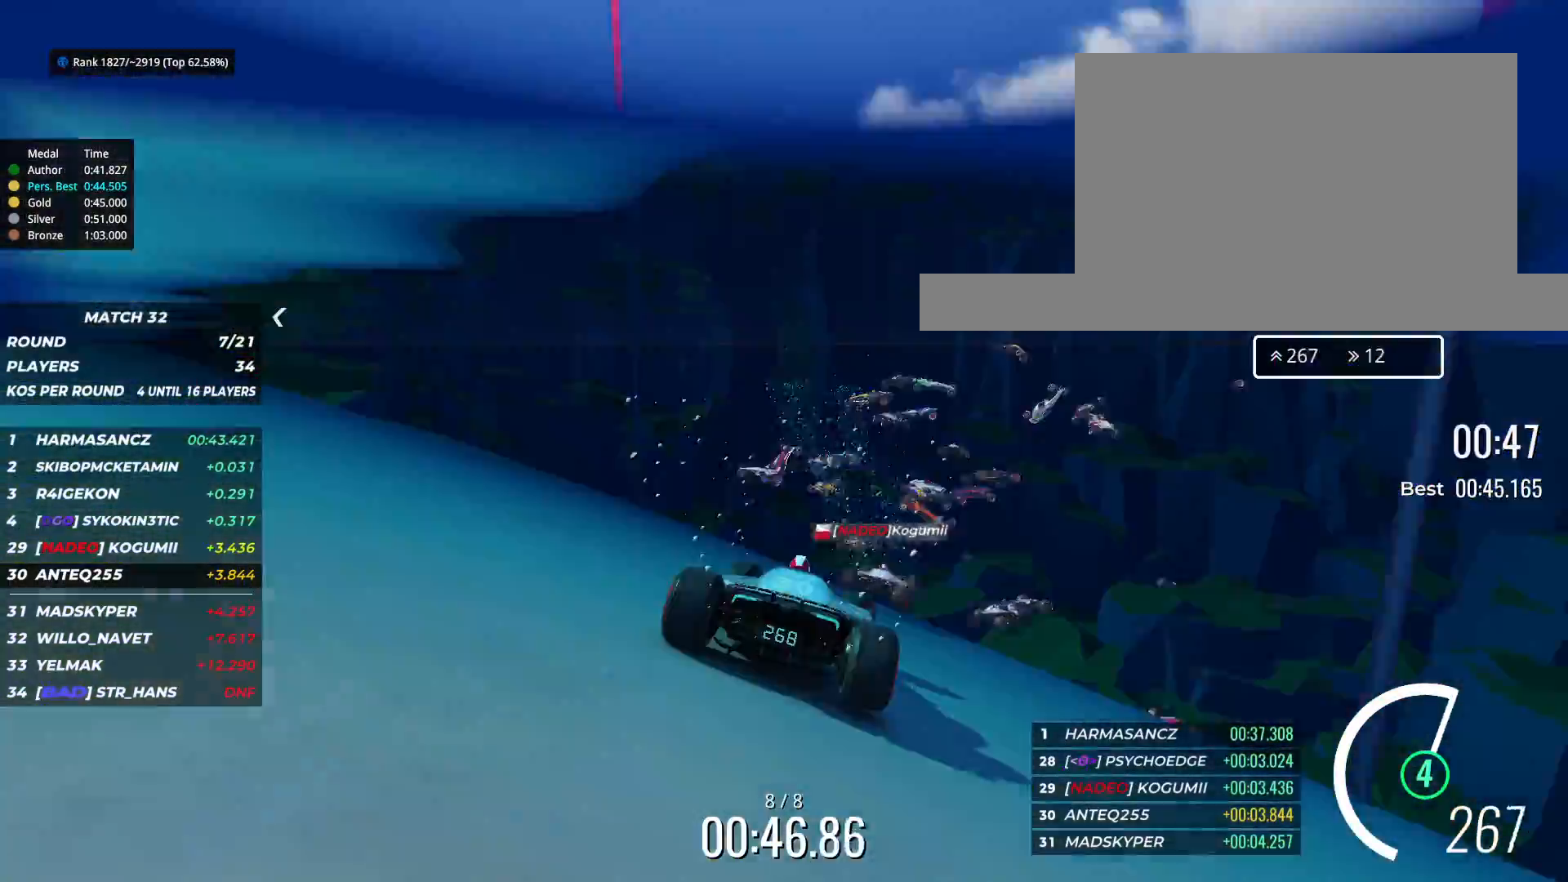
{"keys": [], "events": [[233, "right", "up"], [233, "up", "up"]]}